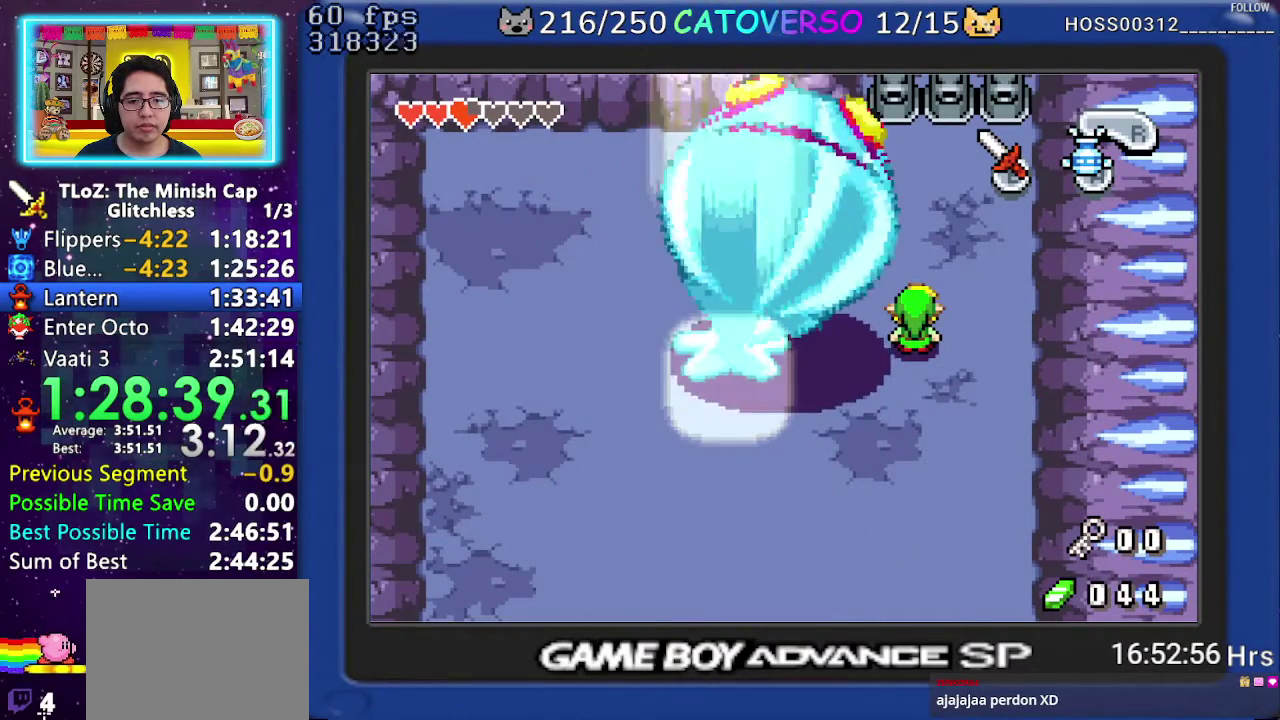
Gameplay with a controller (Nintendo layout); each line is a JSON object with the inputs held at the frame after it. "events" lists button and stick changes between this image and that frame as [ms after this image, input, new state], when the widget could be followed in between. Not read: L3 R3.
{"buttons": ["B"], "events": [[67, "B", "down"], [167, "B", "up"], [217, "B", "down"], [300, "B", "up"], [350, "B", "down"], [433, "B", "up"], [483, "B", "down"]]}
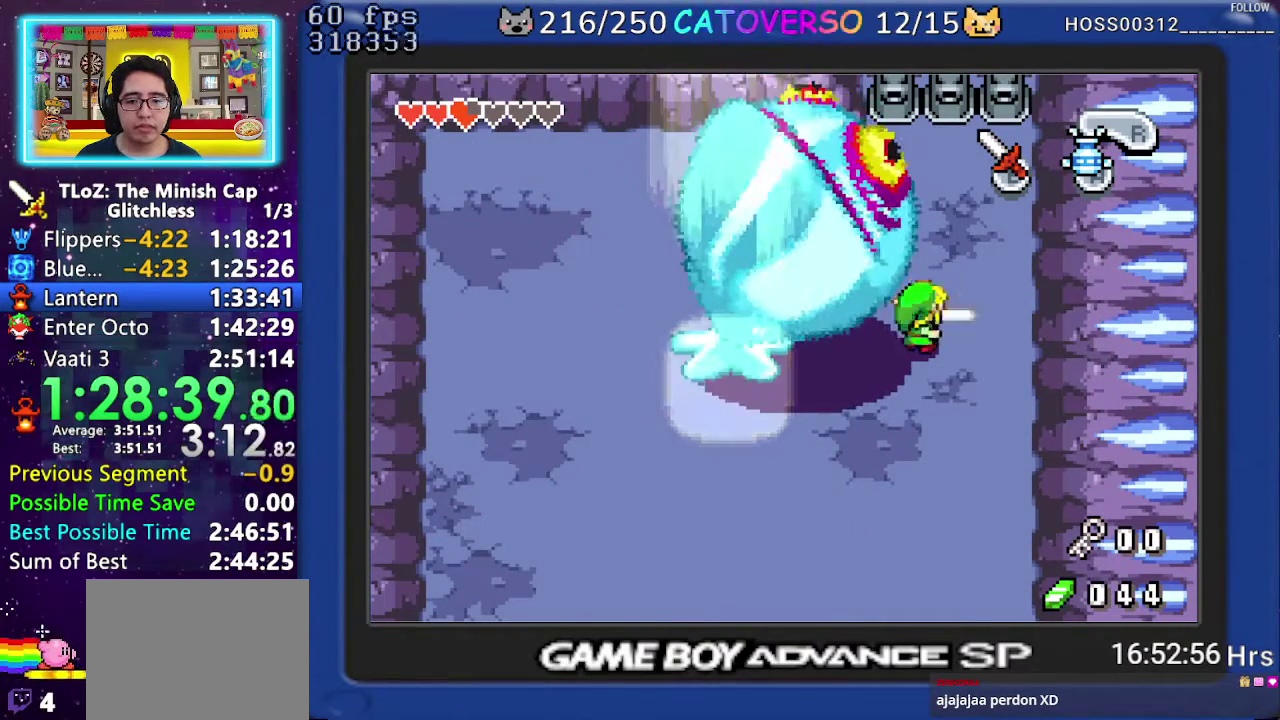
{"buttons": [], "events": [[67, "B", "up"], [133, "B", "down"], [350, "B", "up"], [400, "B", "down"], [483, "B", "up"]]}
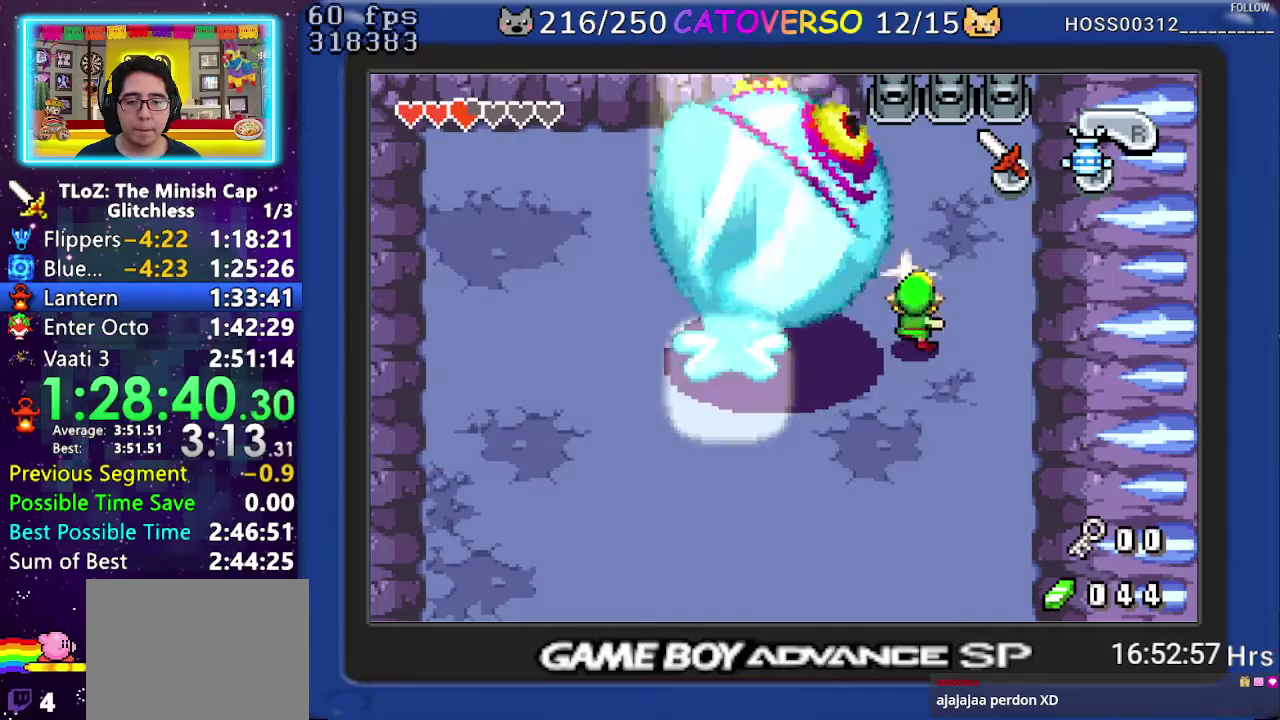
{"buttons": ["B"], "events": [[33, "B", "down"], [117, "B", "up"], [167, "B", "down"], [233, "B", "up"], [300, "B", "down"], [383, "B", "up"], [433, "B", "down"]]}
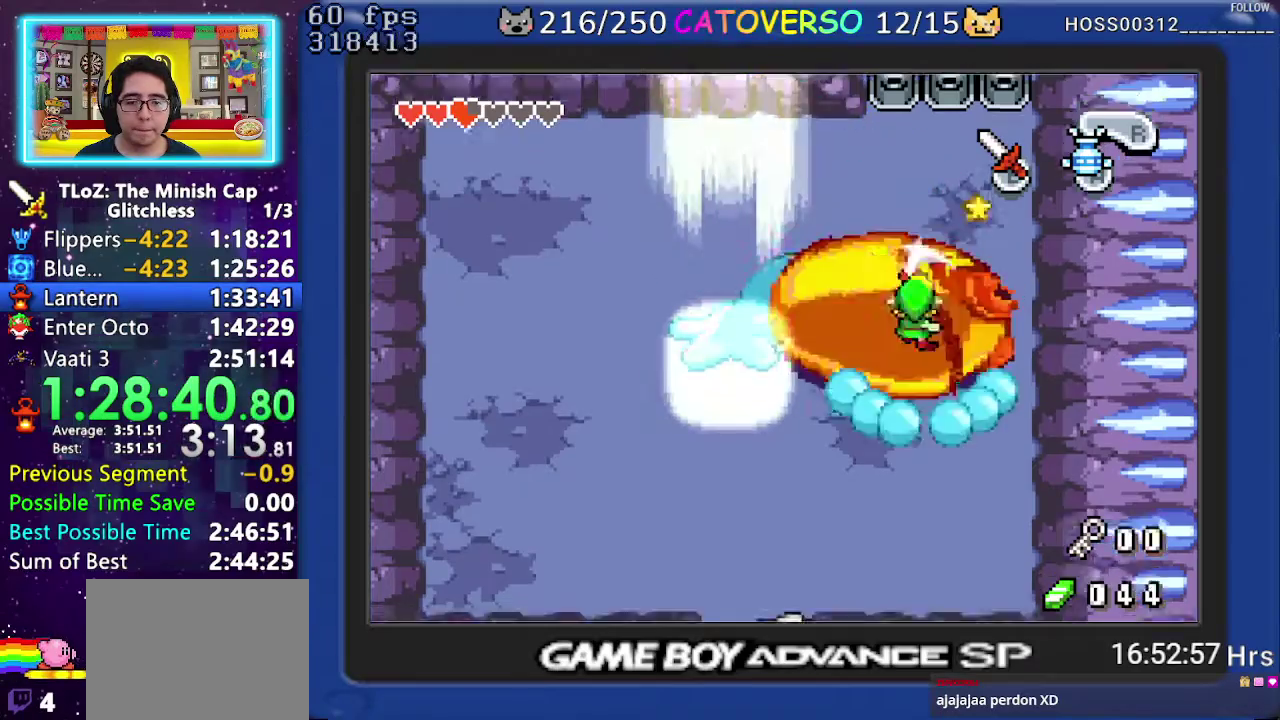
{"buttons": ["B"], "events": [[33, "B", "up"], [83, "B", "down"], [150, "B", "up"], [217, "B", "down"], [300, "B", "up"], [350, "B", "down"]]}
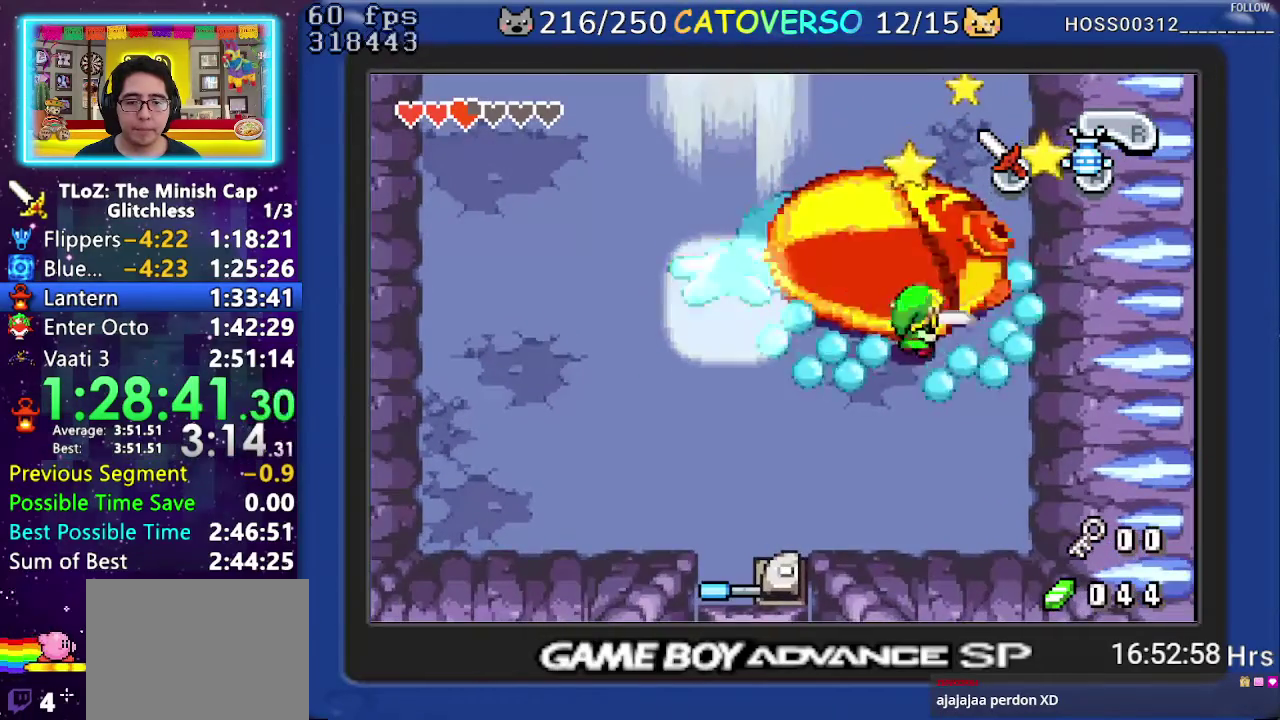
{"buttons": ["B"], "events": [[83, "B", "up"], [133, "B", "down"], [233, "B", "up"], [300, "B", "down"], [383, "B", "up"], [450, "B", "down"]]}
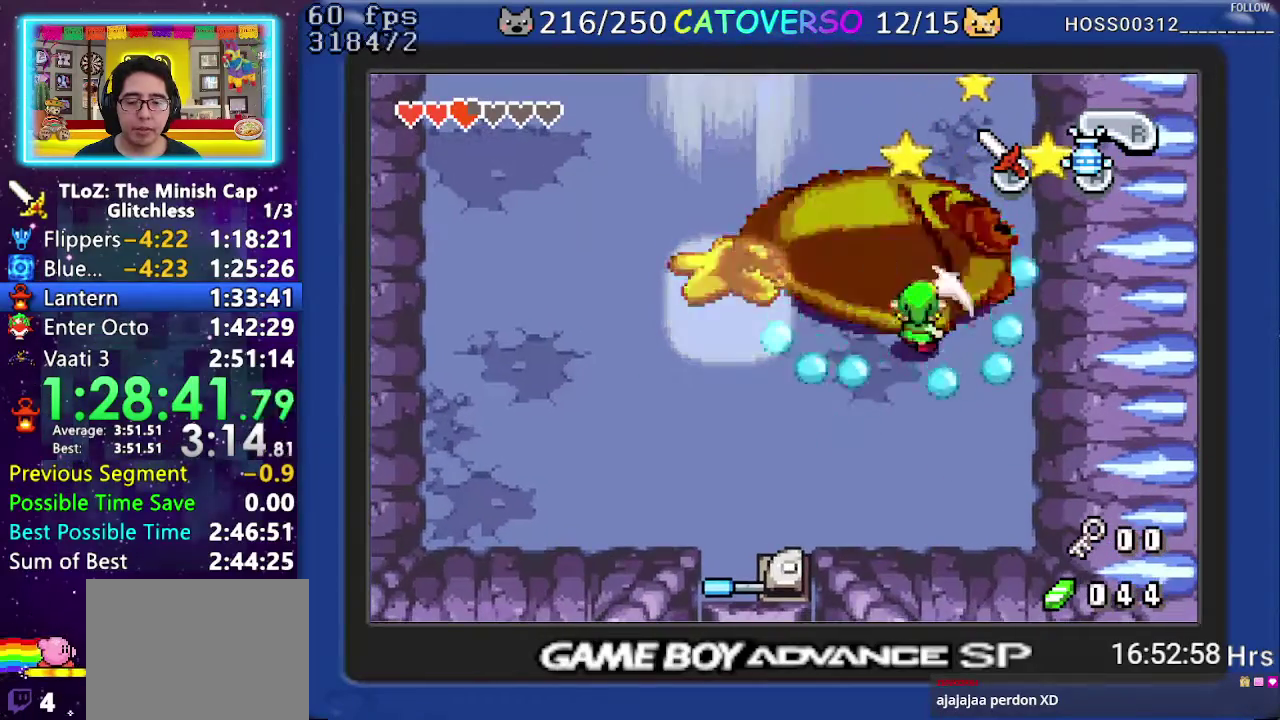
{"buttons": [], "events": [[33, "B", "up"], [100, "B", "down"], [200, "B", "up"], [250, "B", "down"], [350, "B", "up"], [400, "B", "down"], [500, "B", "up"]]}
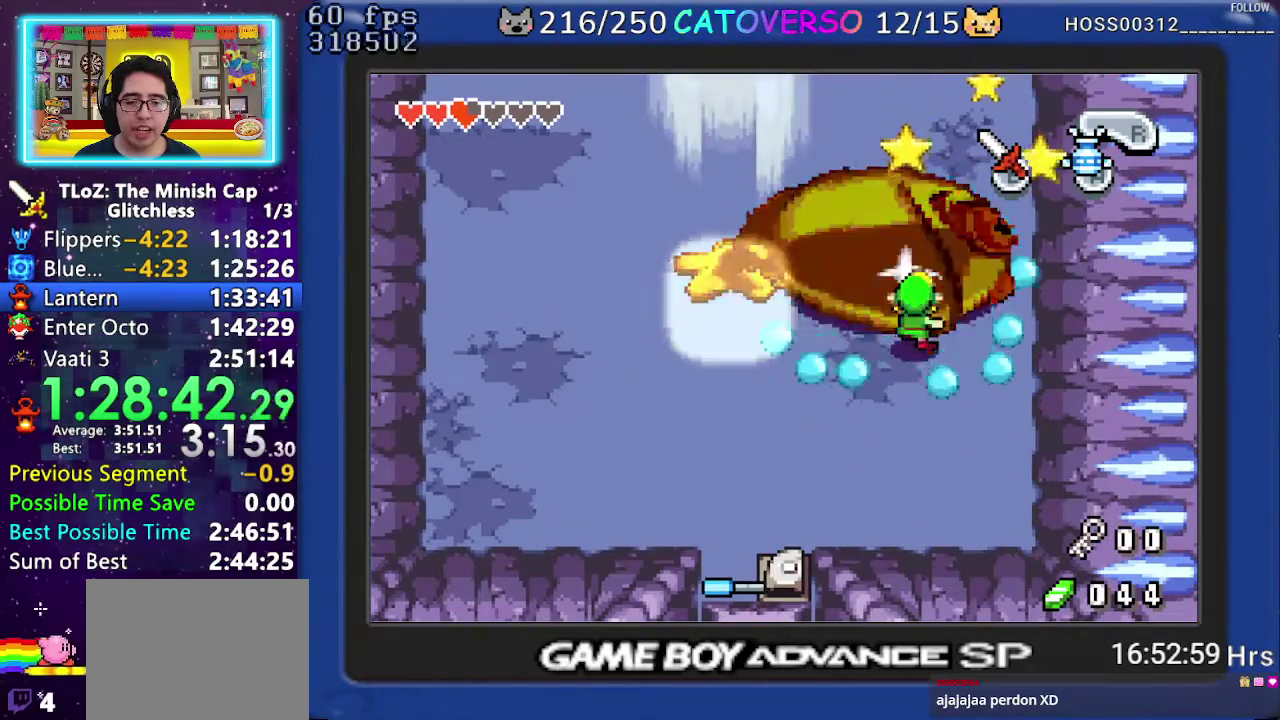
{"buttons": [], "events": [[50, "B", "down"], [167, "B", "up"], [217, "B", "down"], [300, "B", "up"], [350, "B", "down"], [467, "B", "up"]]}
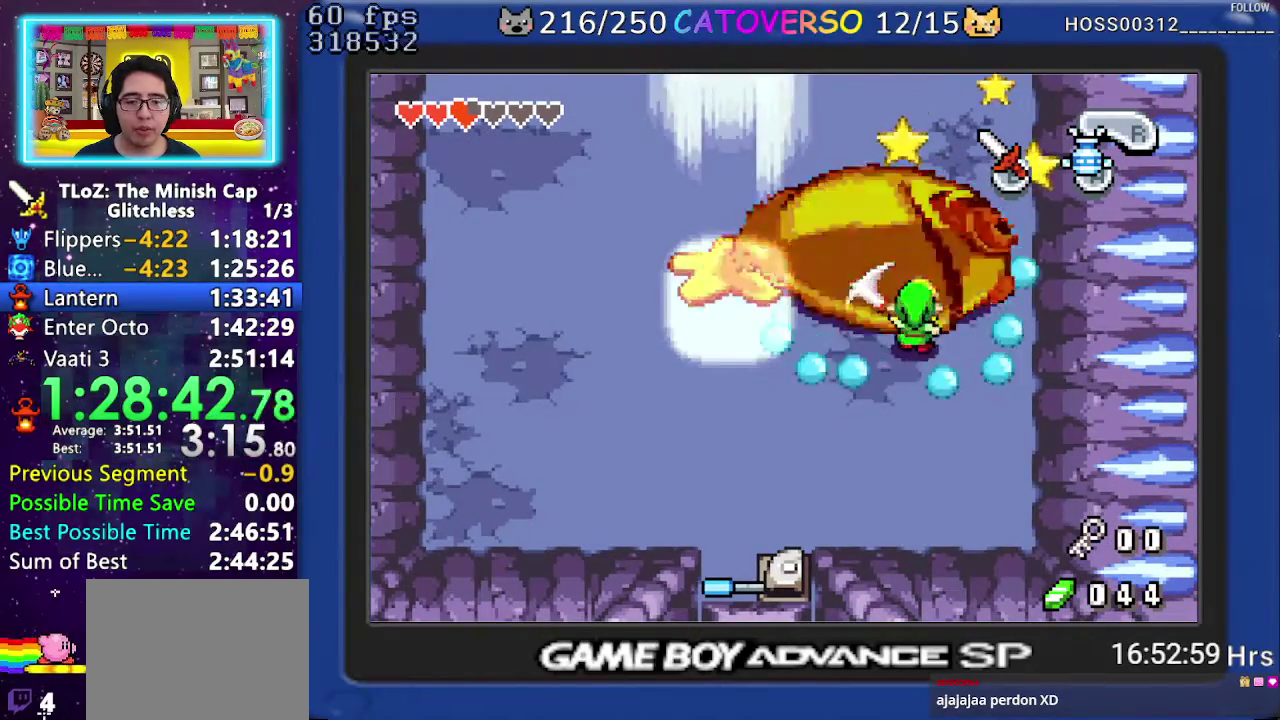
{"buttons": ["B"], "events": [[17, "B", "down"], [100, "B", "up"], [167, "B", "down"], [383, "B", "up"], [450, "B", "down"]]}
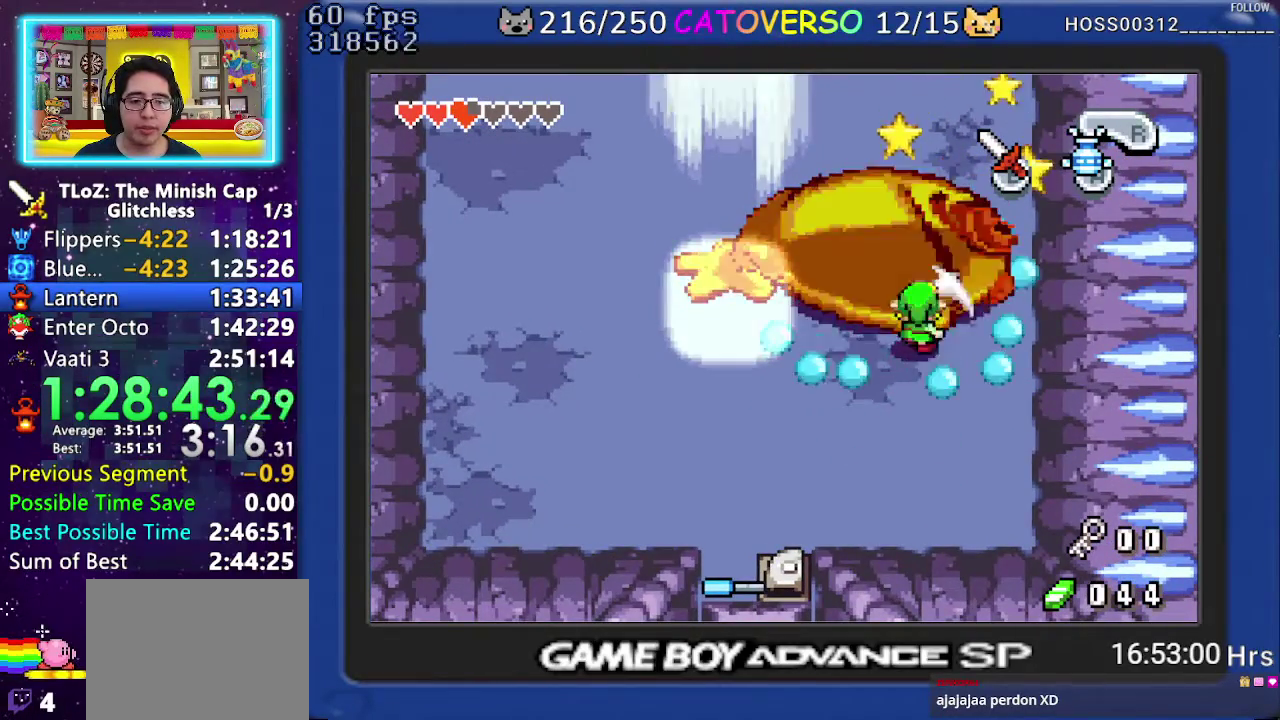
{"buttons": [], "events": [[50, "B", "up"], [100, "B", "down"], [183, "B", "up"], [250, "B", "down"], [333, "B", "up"], [400, "B", "down"], [483, "B", "up"]]}
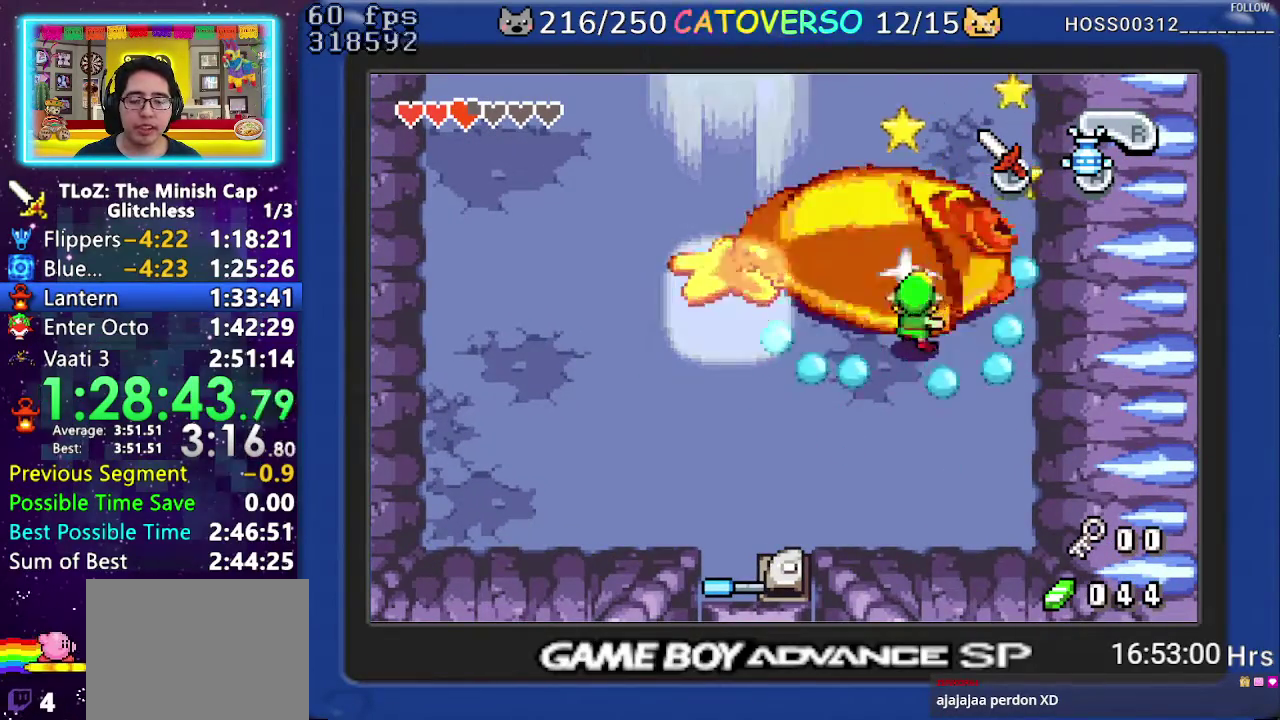
{"buttons": [], "events": [[33, "B", "down"], [117, "B", "up"], [183, "B", "down"], [267, "B", "up"], [317, "B", "down"], [383, "B", "up"]]}
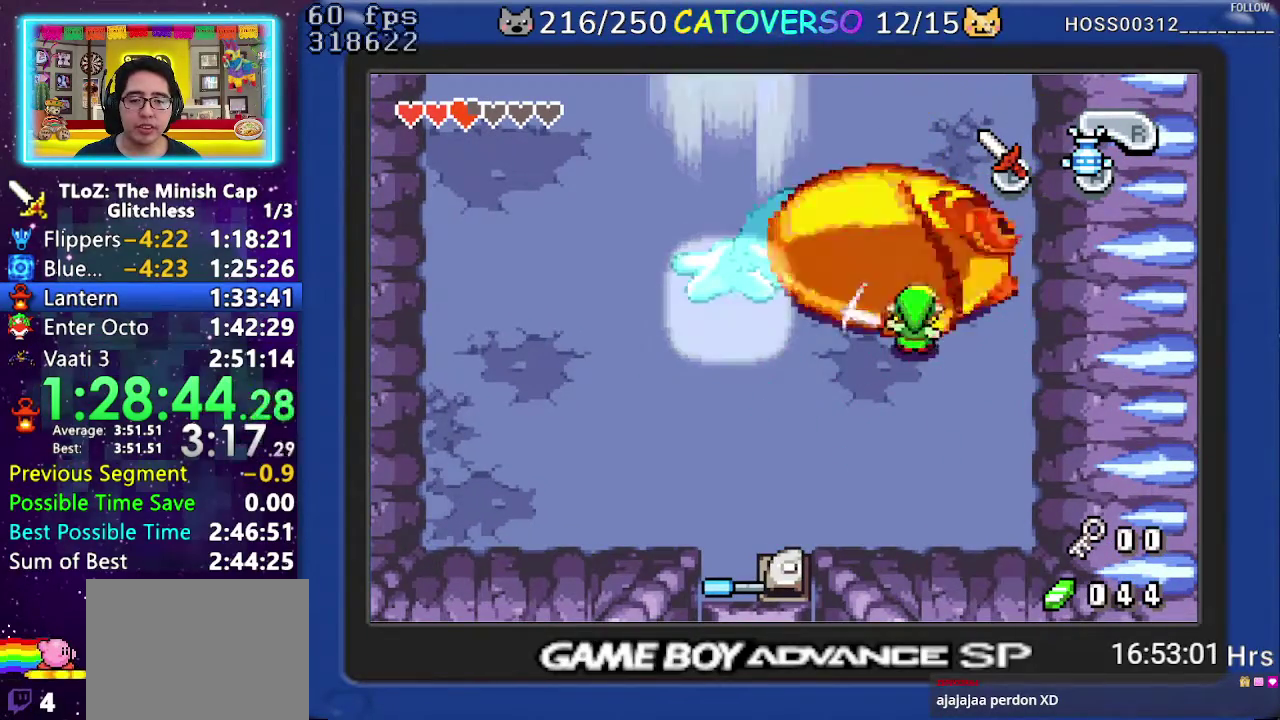
{"buttons": ["DPAD_LEFT"], "events": [[33, "DPAD_LEFT", "down"], [100, "DPAD_DOWN", "down"], [367, "DPAD_DOWN", "up"]]}
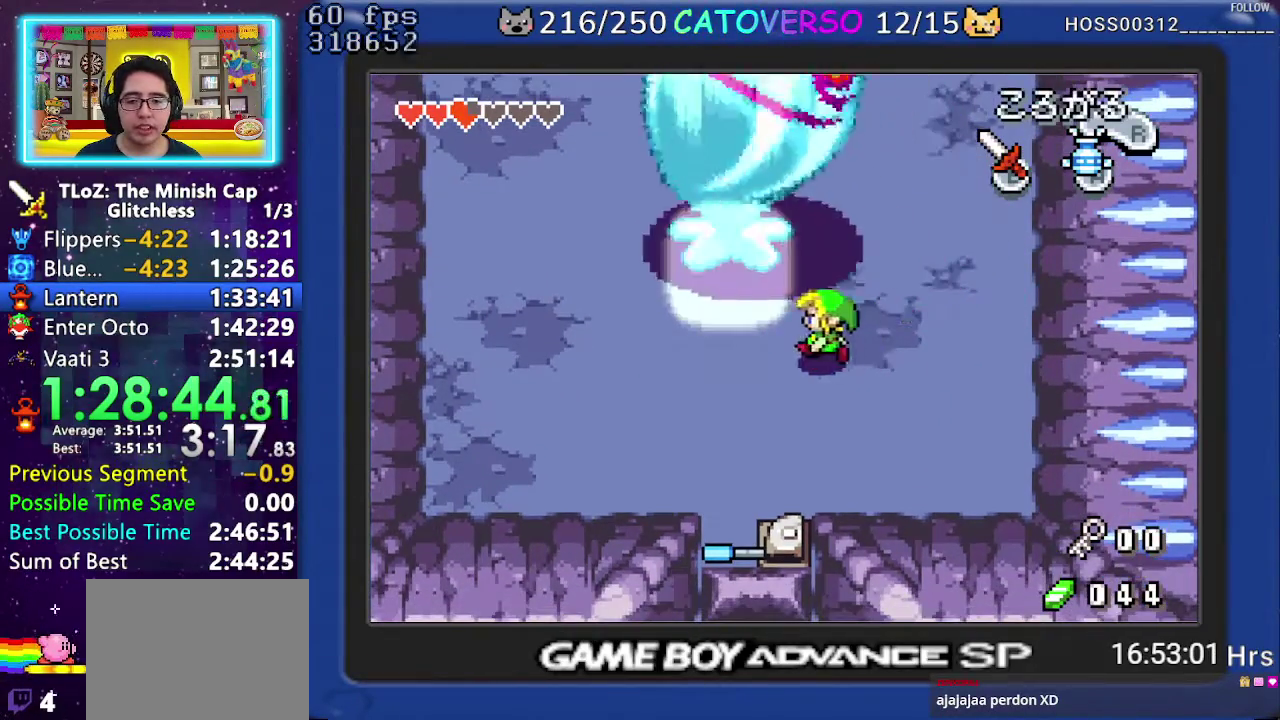
{"buttons": [], "events": [[267, "DPAD_LEFT", "up"]]}
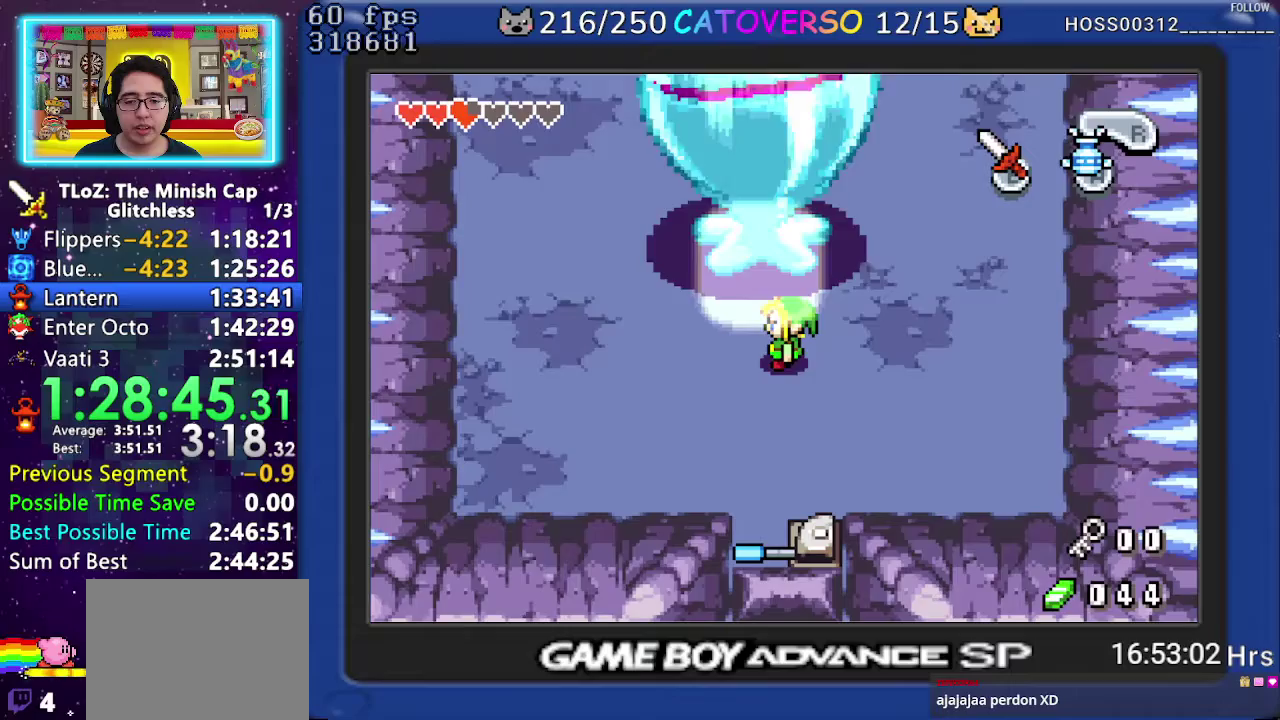
{"buttons": [], "events": [[100, "DPAD_LEFT", "down"], [183, "DPAD_LEFT", "up"]]}
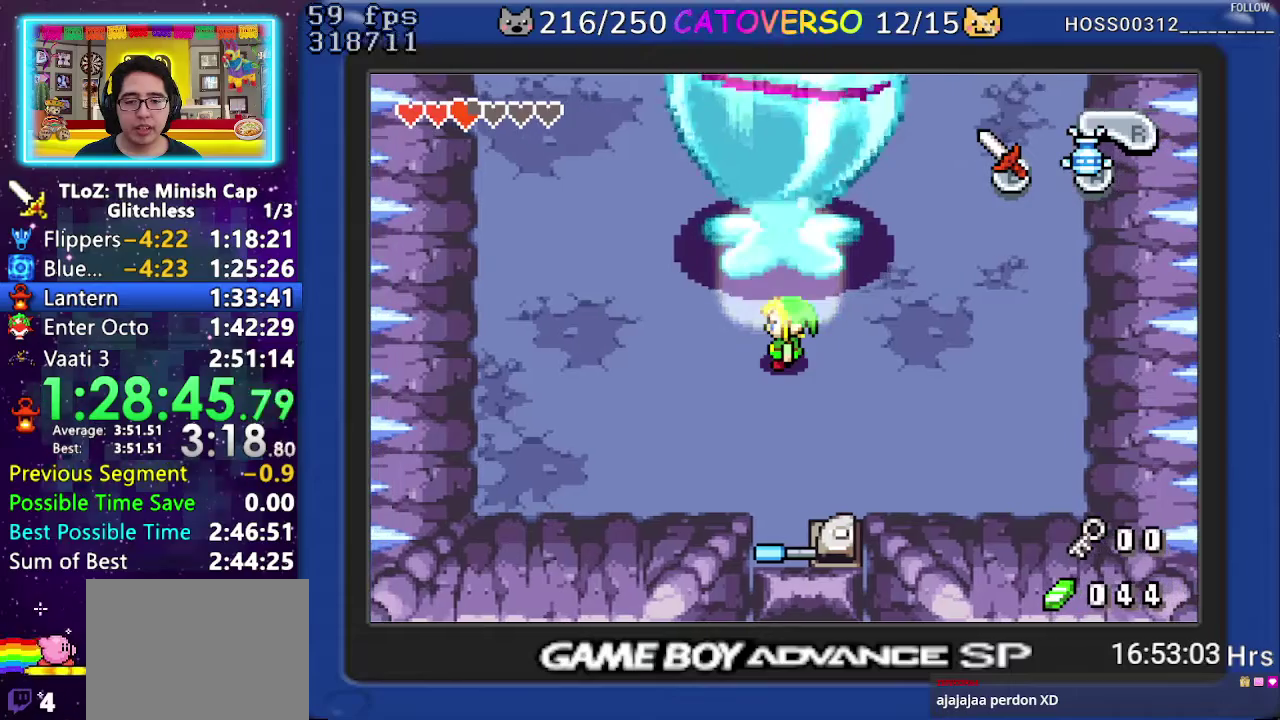
{"buttons": [], "events": [[200, "DPAD_UP", "down"], [283, "DPAD_UP", "up"]]}
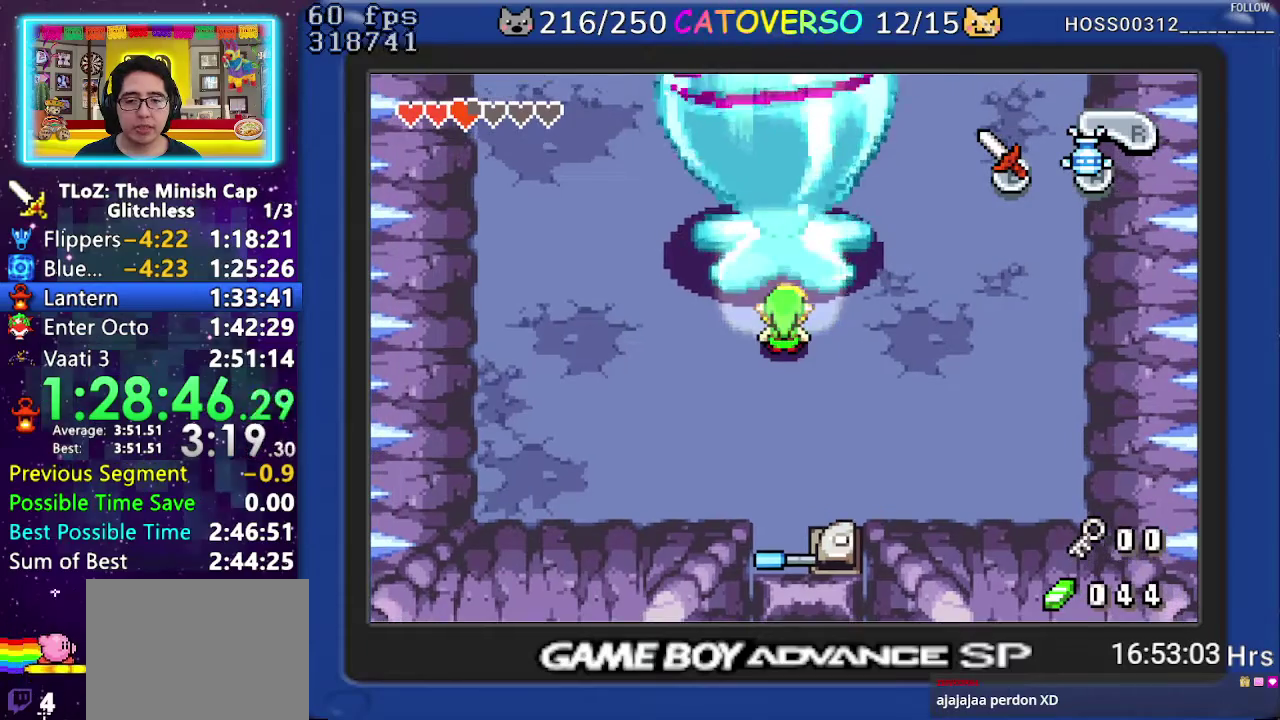
{"buttons": [], "events": []}
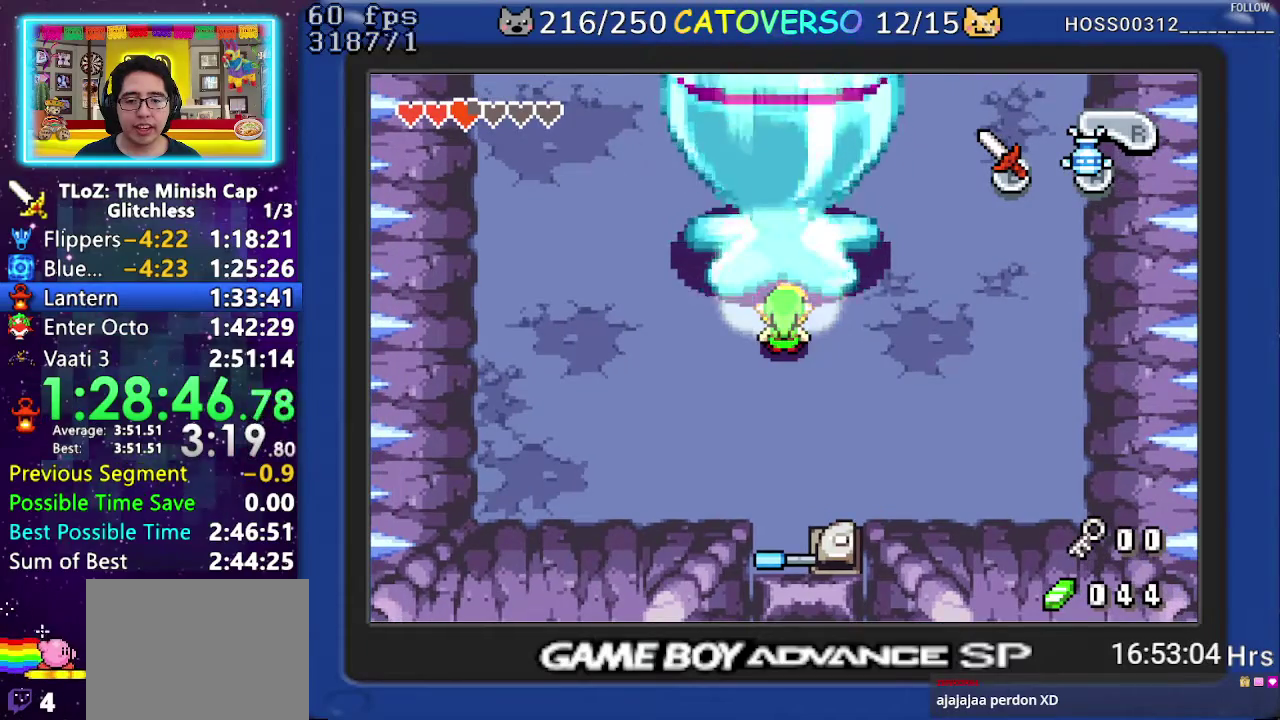
{"buttons": ["A"], "events": [[83, "A", "down"]]}
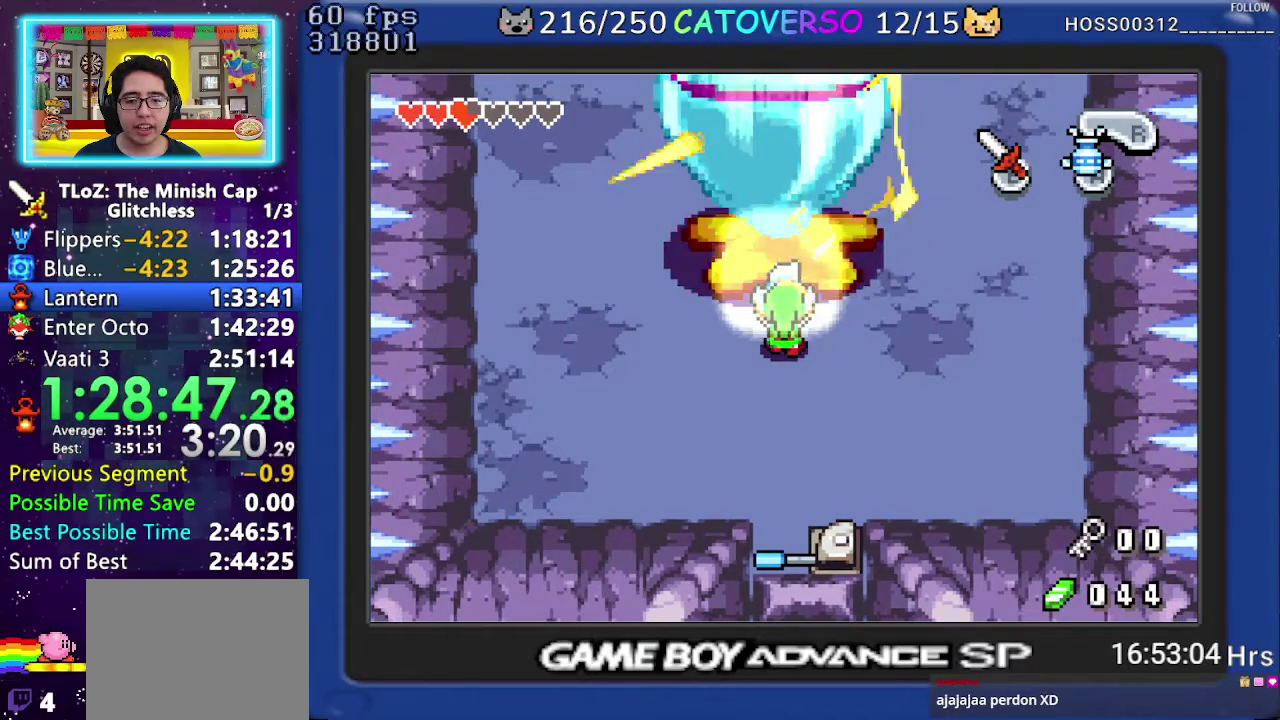
{"buttons": ["A"], "events": [[17, "DPAD_UP", "down"], [83, "DPAD_UP", "up"]]}
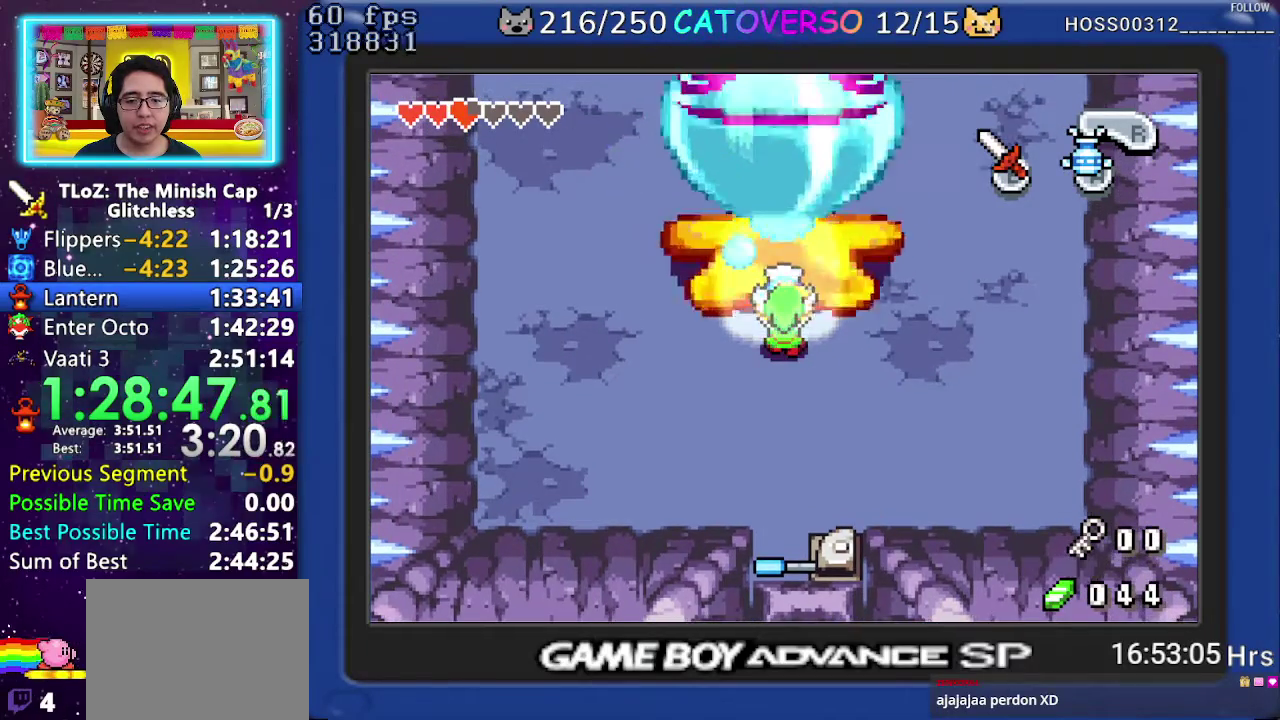
{"buttons": ["DPAD_UP"], "events": [[367, "A", "up"], [400, "DPAD_UP", "down"]]}
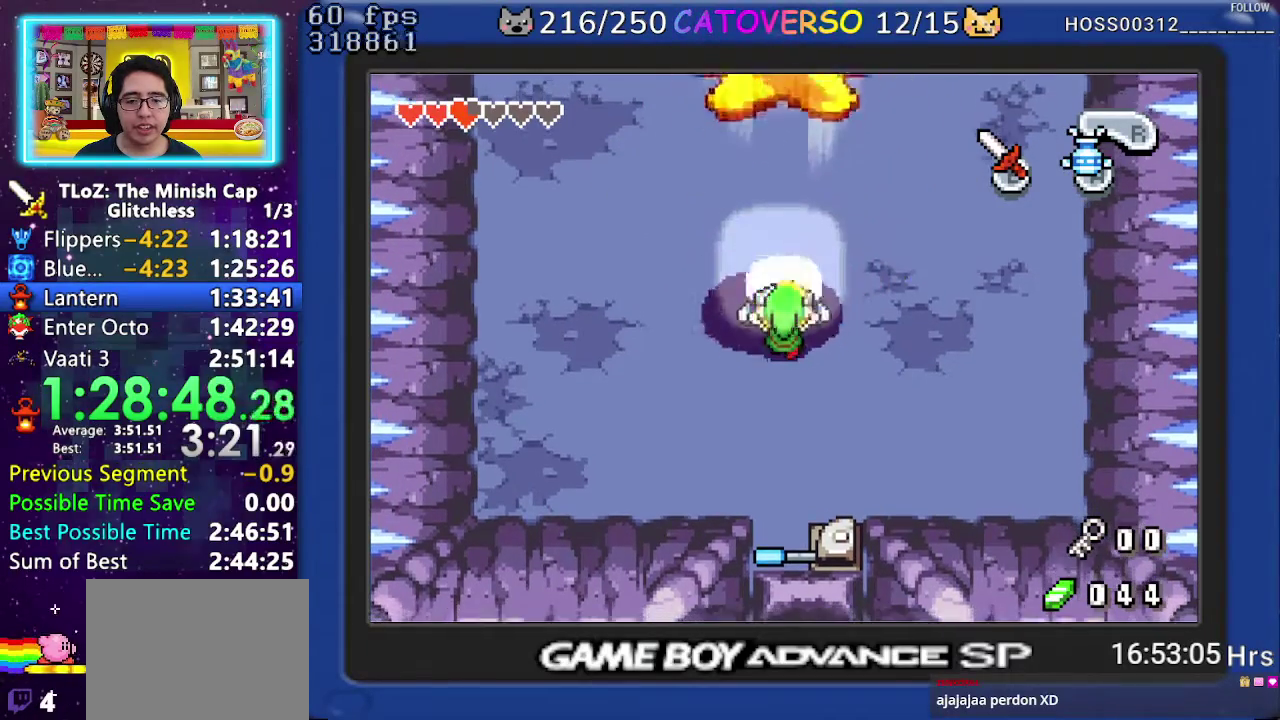
{"buttons": ["DPAD_UP"], "events": []}
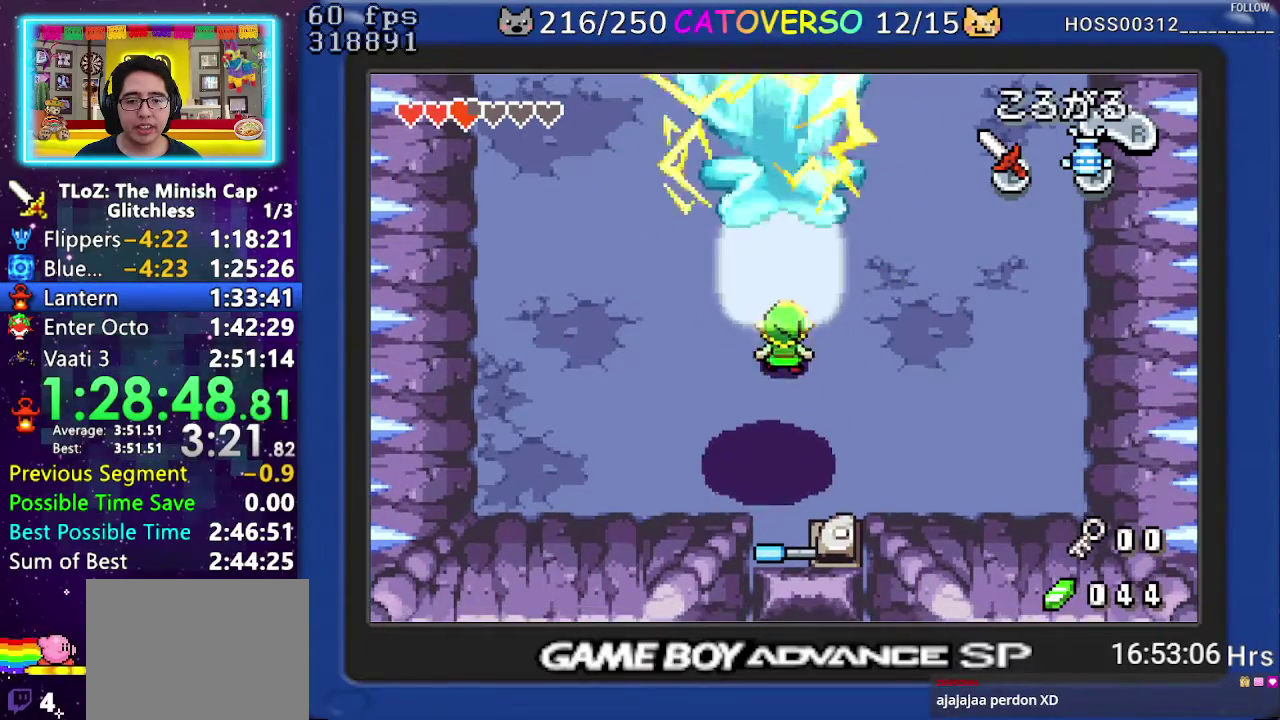
{"buttons": [], "events": [[317, "DPAD_UP", "up"]]}
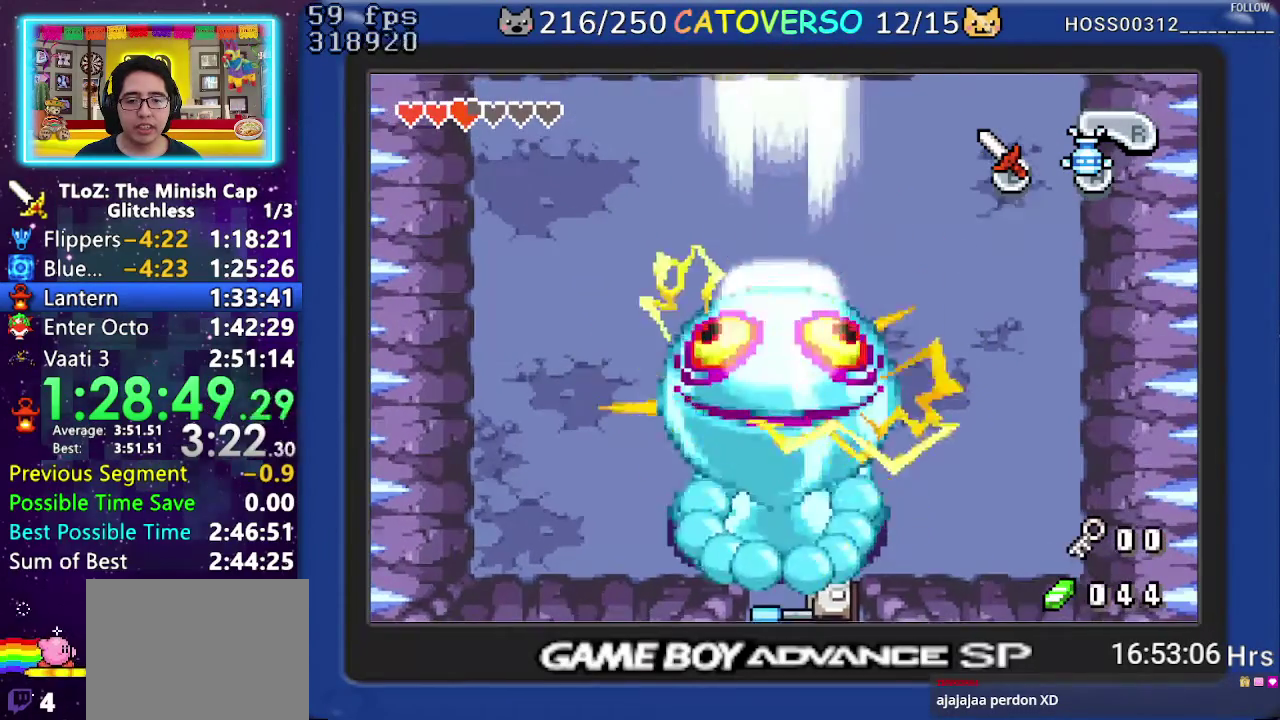
{"buttons": ["DPAD_UP"], "events": [[450, "DPAD_UP", "down"]]}
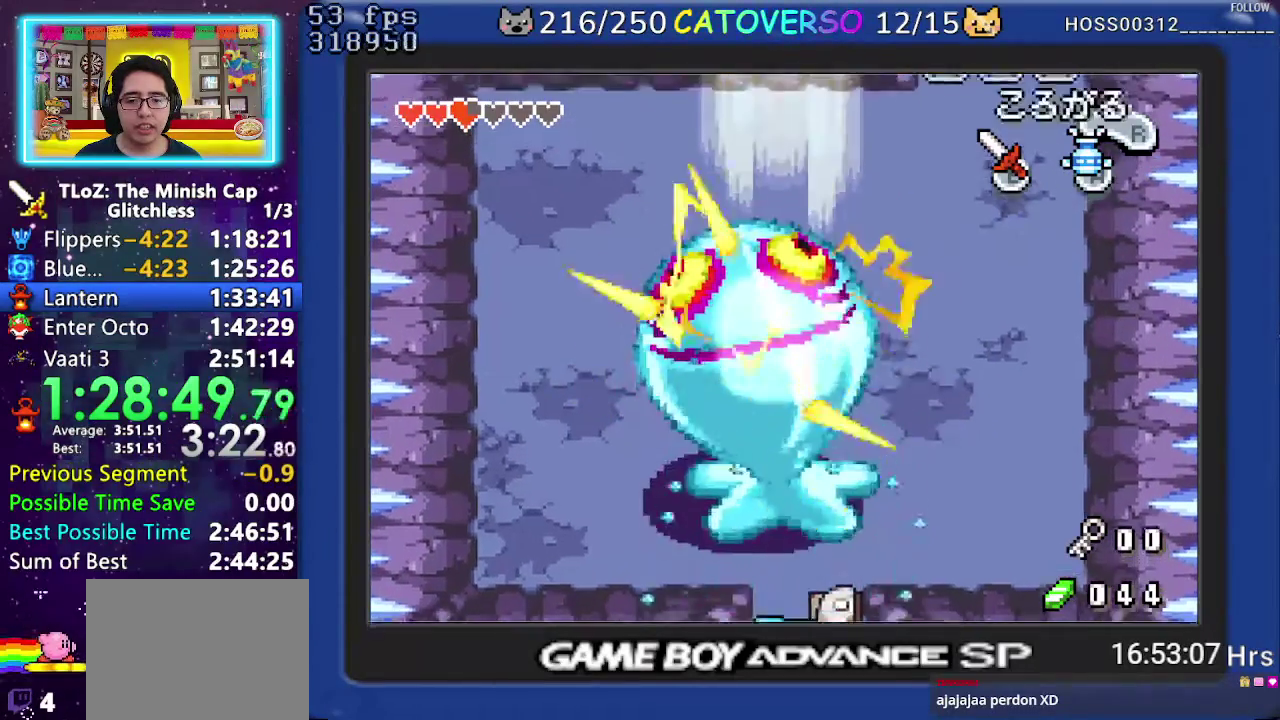
{"buttons": ["DPAD_UP", "DPAD_RIGHT"], "events": [[400, "DPAD_RIGHT", "down"]]}
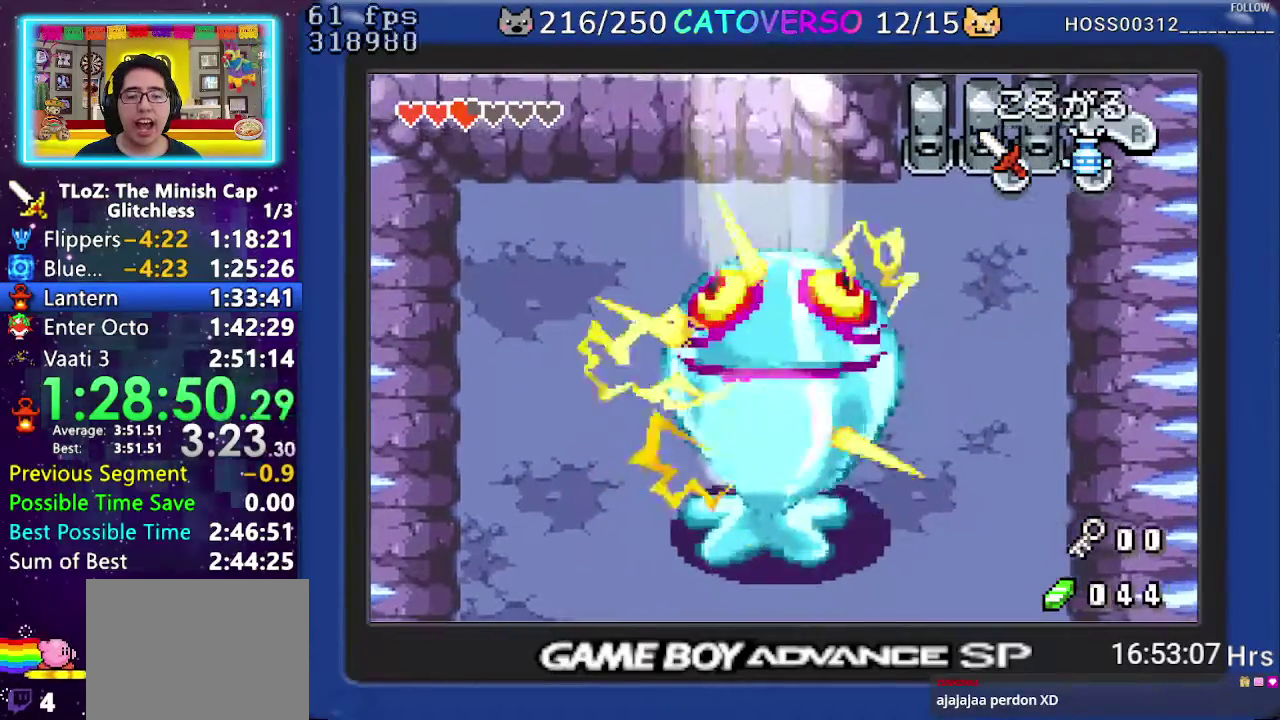
{"buttons": ["DPAD_UP"], "events": [[33, "DPAD_RIGHT", "up"]]}
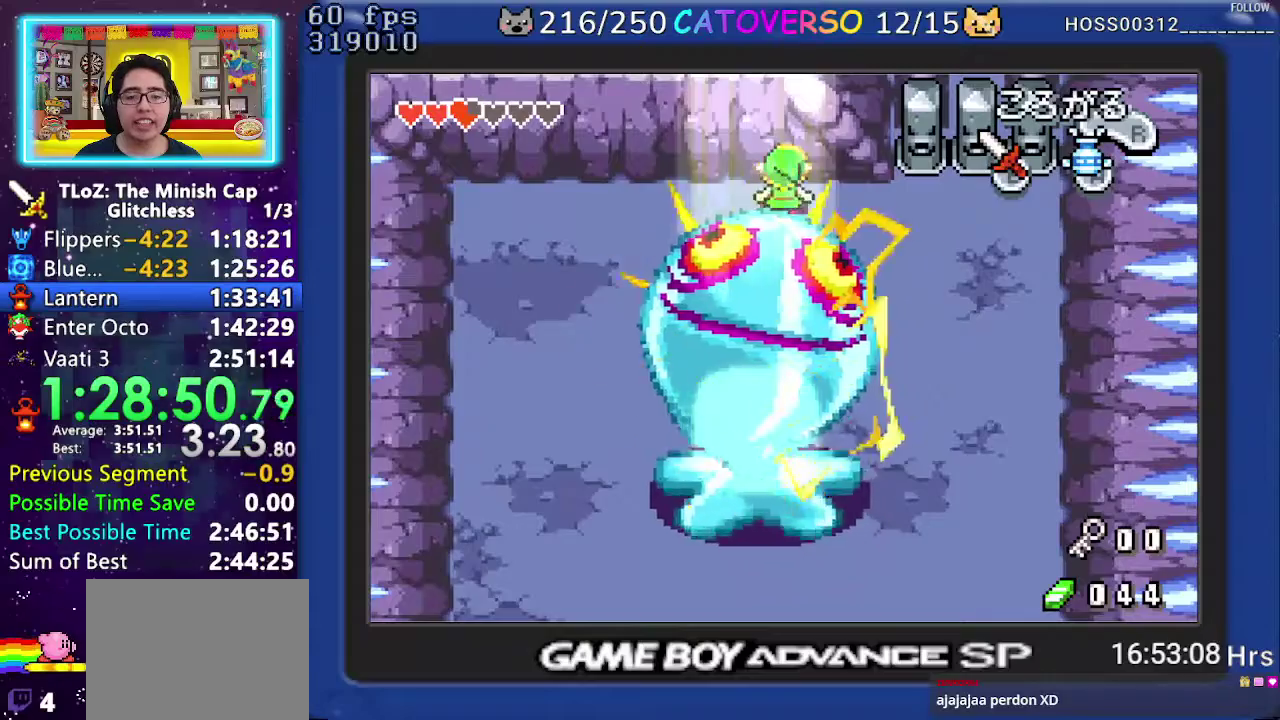
{"buttons": ["DPAD_UP", "DPAD_RIGHT"], "events": [[217, "DPAD_RIGHT", "down"]]}
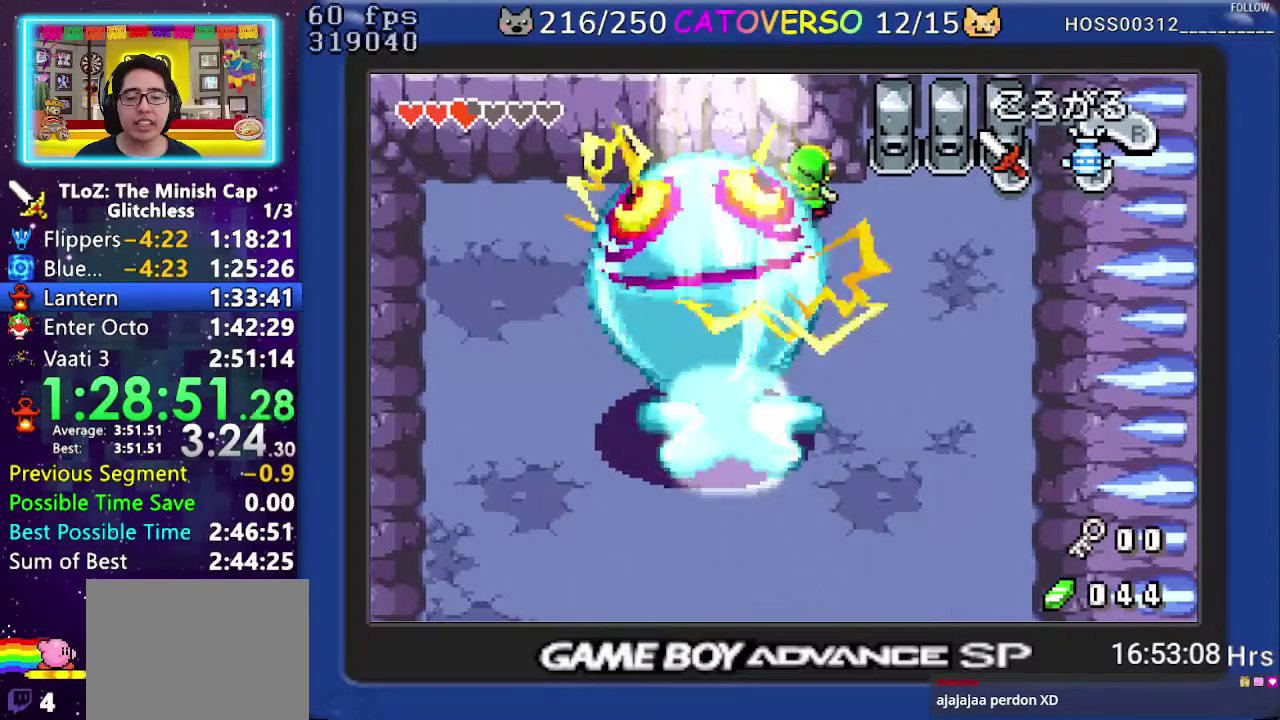
{"buttons": ["DPAD_RIGHT"], "events": [[117, "DPAD_UP", "up"]]}
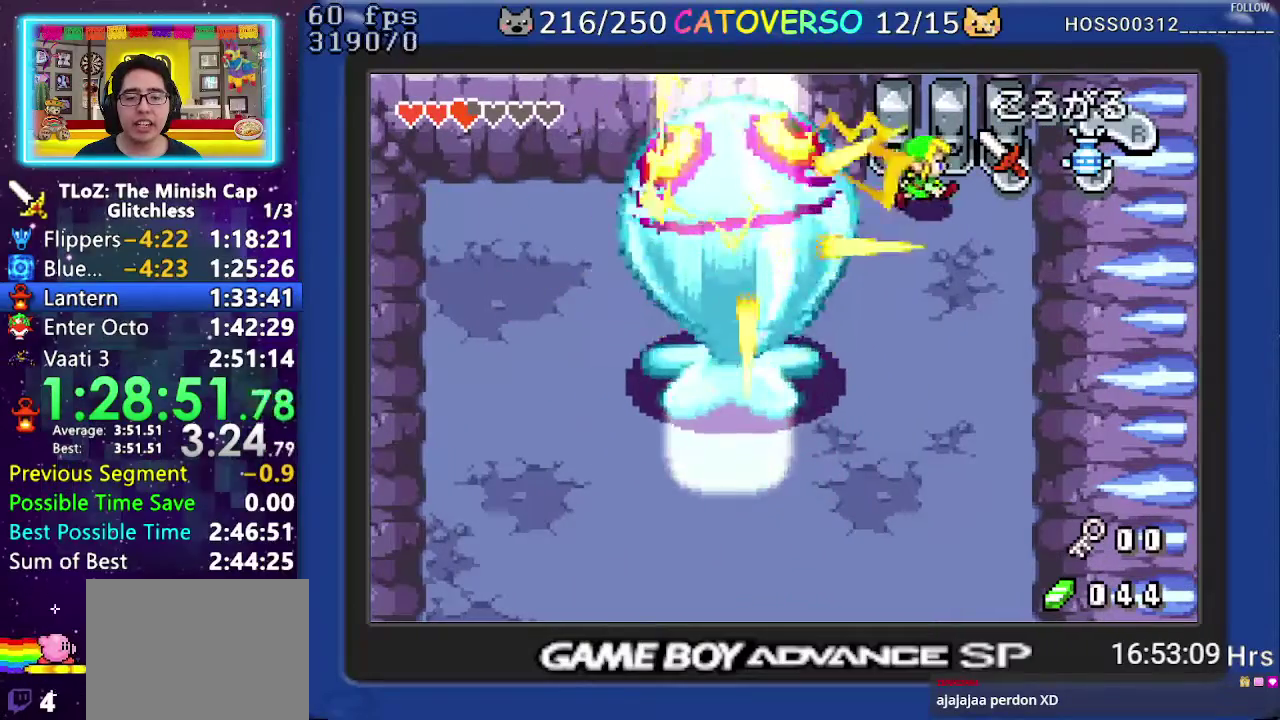
{"buttons": [], "events": [[400, "DPAD_RIGHT", "up"]]}
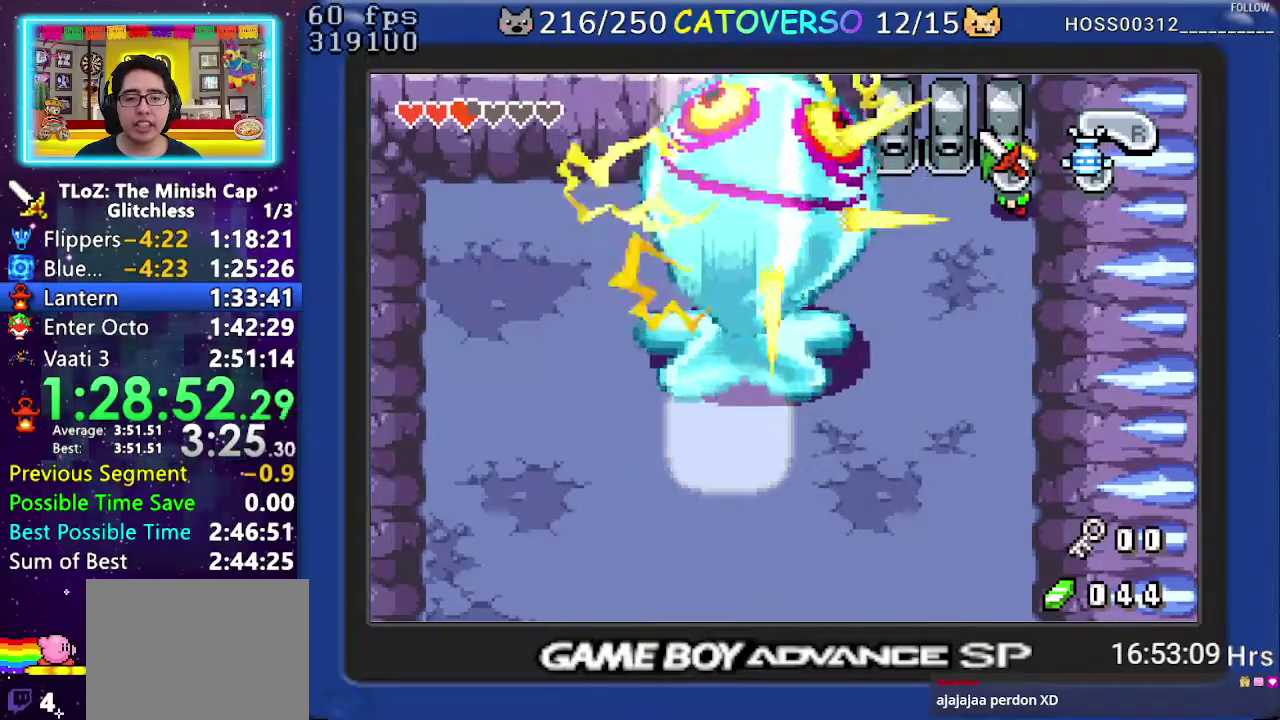
{"buttons": ["DPAD_DOWN"], "events": [[367, "DPAD_DOWN", "down"]]}
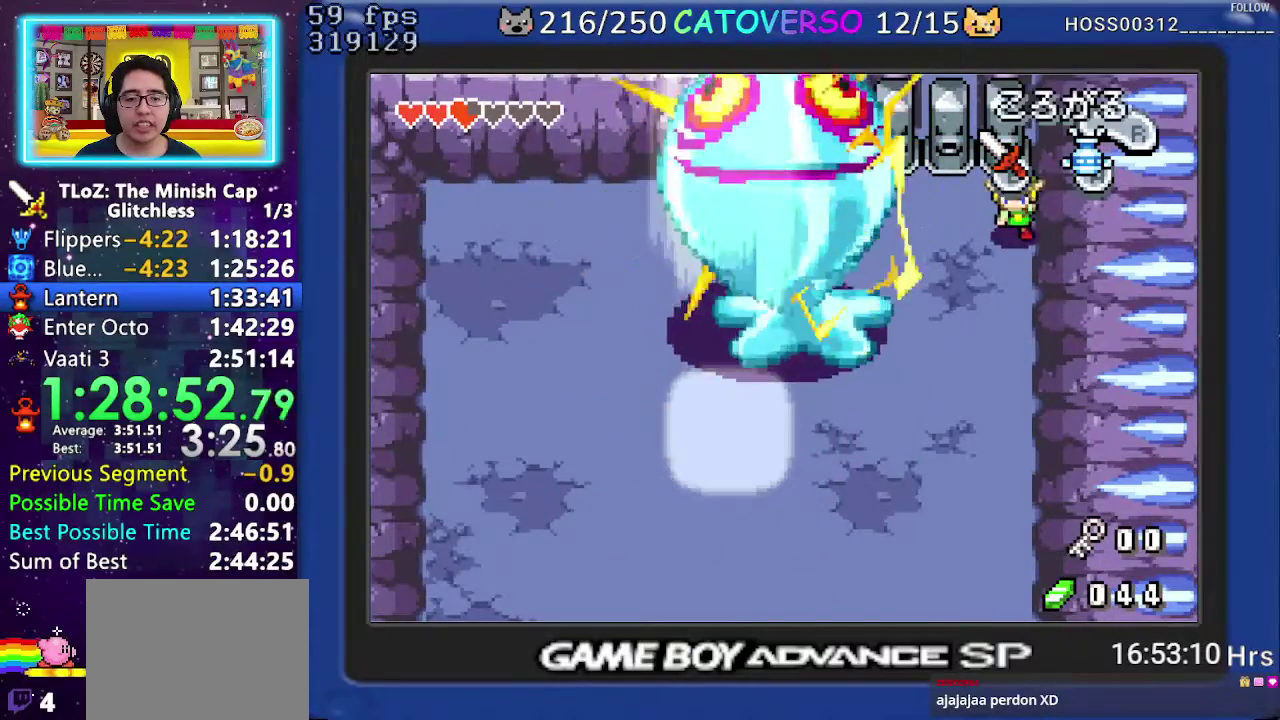
{"buttons": ["DPAD_DOWN"], "events": [[133, "DPAD_DOWN", "up"], [383, "DPAD_DOWN", "down"]]}
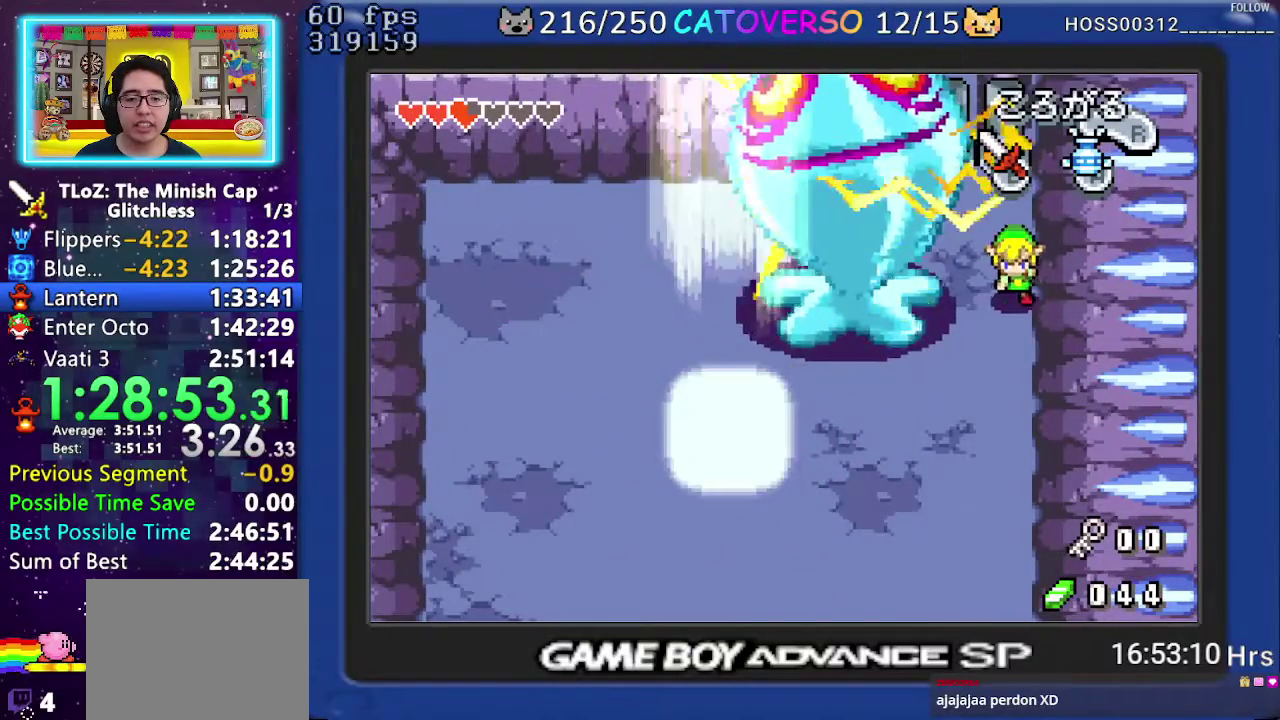
{"buttons": ["DPAD_LEFT"], "events": [[433, "DPAD_LEFT", "down"], [500, "DPAD_DOWN", "up"]]}
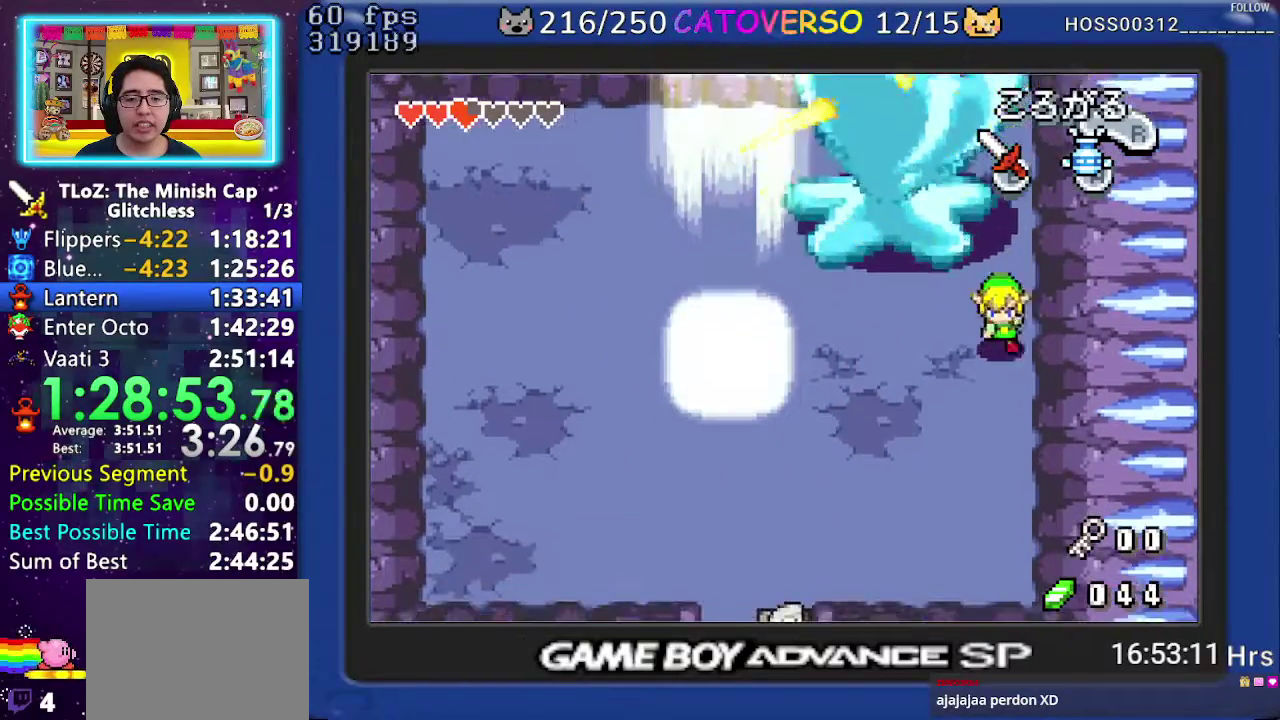
{"buttons": ["DPAD_UP"], "events": [[67, "R1", "down"], [200, "R1", "up"], [417, "DPAD_UP", "down"], [500, "DPAD_LEFT", "up"]]}